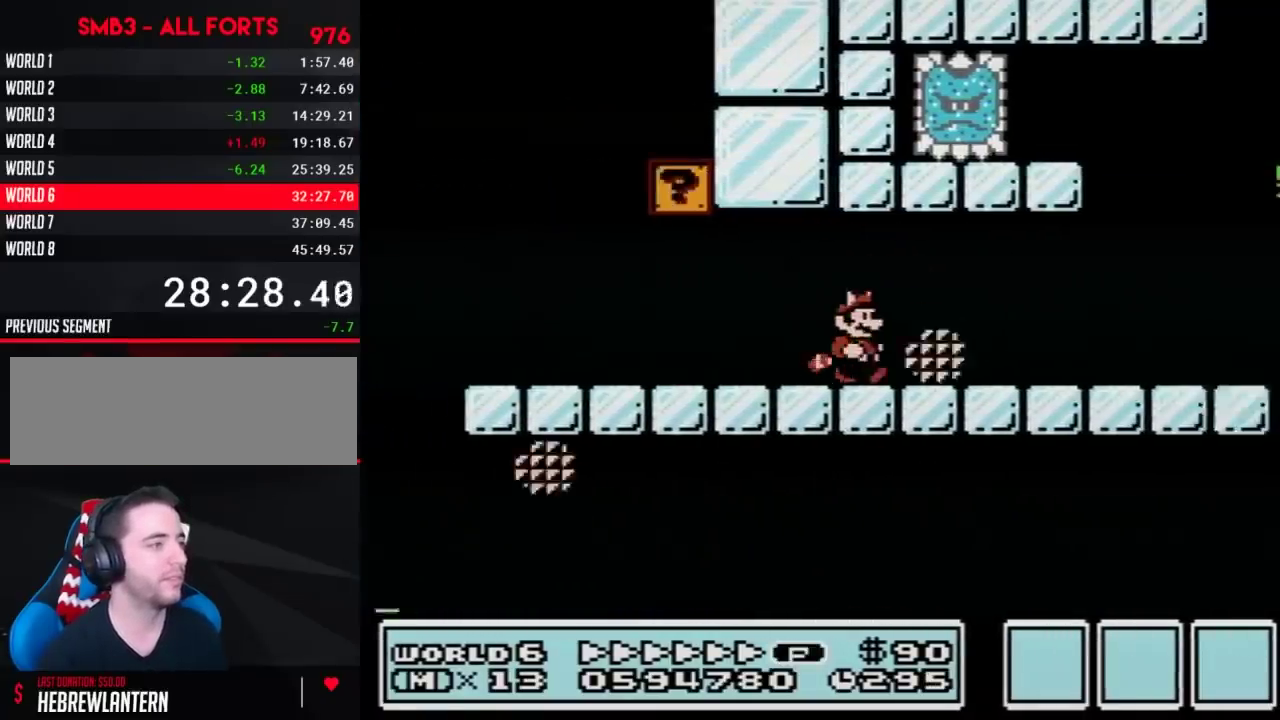
Gameplay with a controller (Nintendo layout); each line is a JSON object with the inputs held at the frame after it. "events" lists button and stick changes between this image and that frame as [ms after this image, input, new state], when the widget could be followed in between. Not read: L3 R3.
{"buttons": ["B", "DPAD_RIGHT"], "events": []}
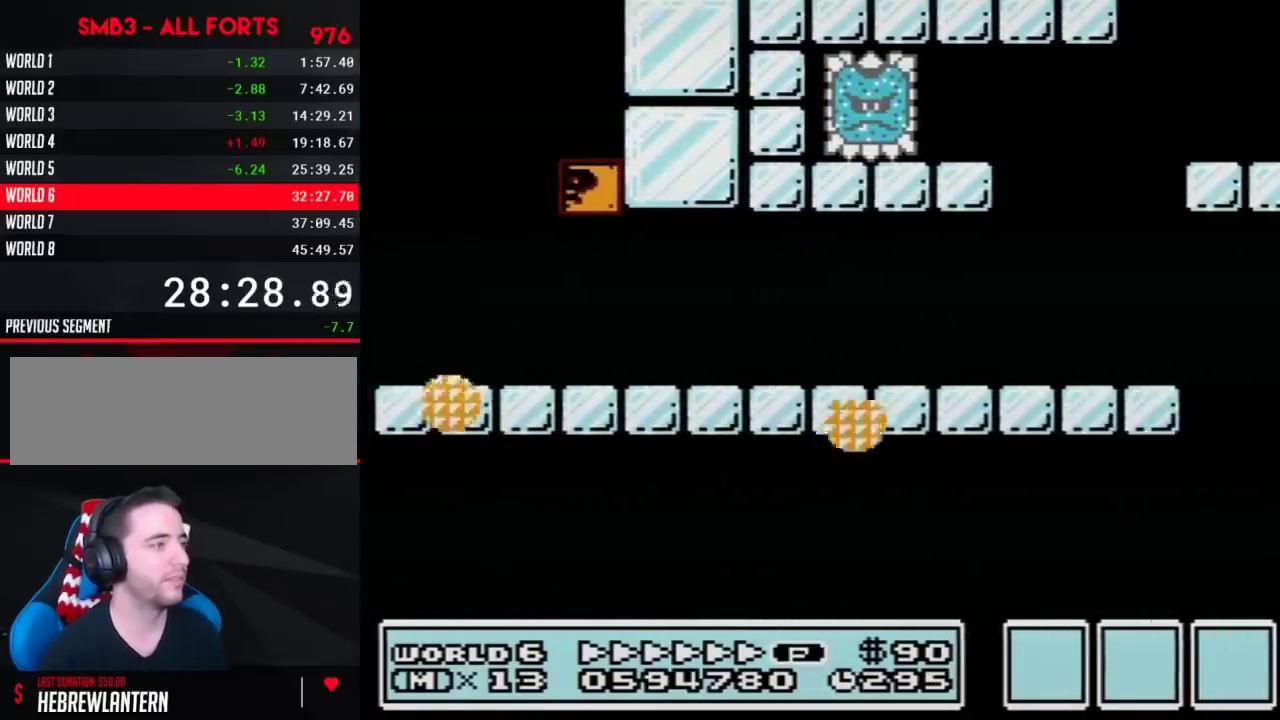
{"buttons": ["A", "B", "DPAD_RIGHT"], "events": [[217, "A", "down"], [217, "DPAD_LEFT", "down"], [217, "DPAD_RIGHT", "up"], [317, "DPAD_UP", "down"], [350, "DPAD_LEFT", "up"], [383, "DPAD_RIGHT", "down"], [383, "DPAD_UP", "up"]]}
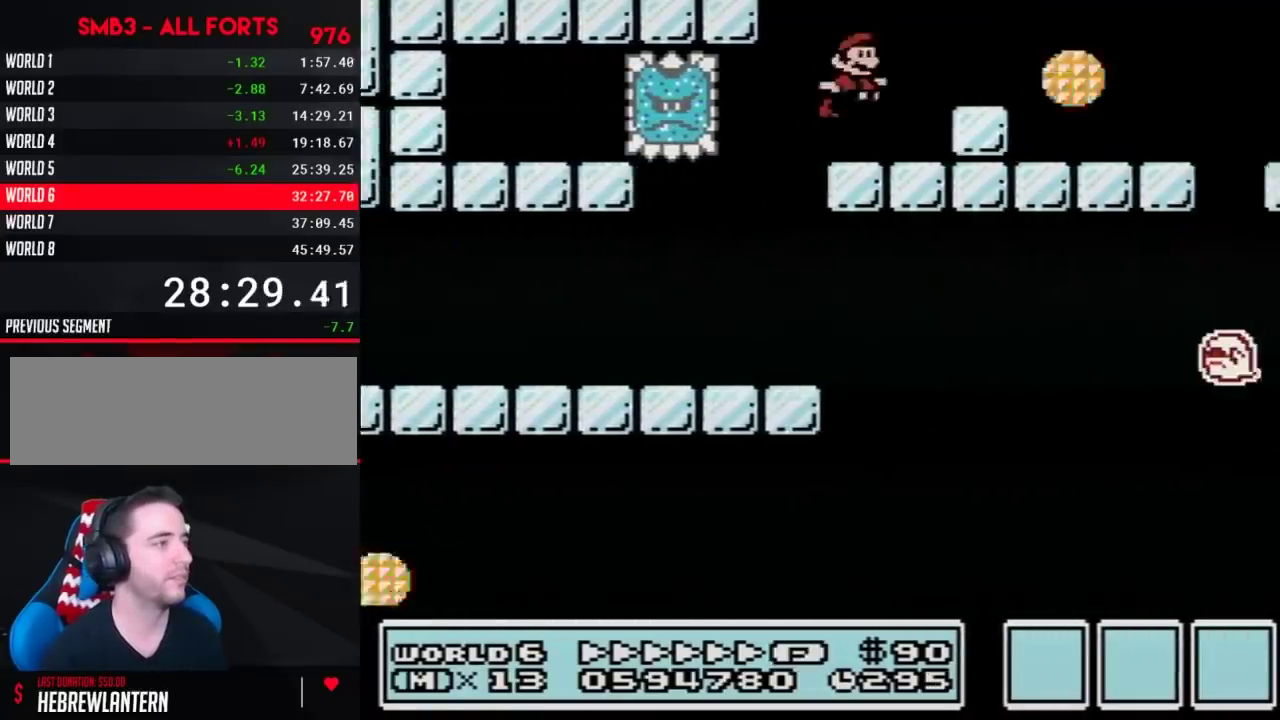
{"buttons": ["B", "DPAD_RIGHT"], "events": [[150, "A", "up"]]}
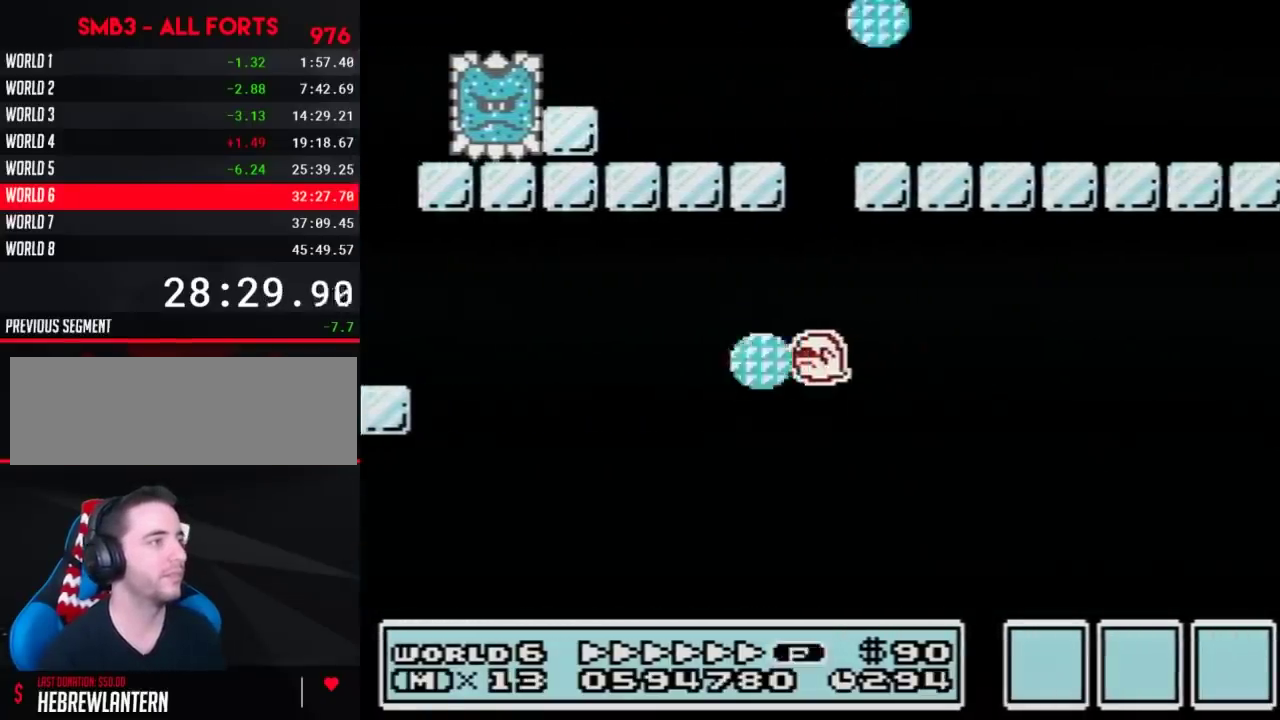
{"buttons": ["B", "DPAD_LEFT"], "events": [[500, "DPAD_LEFT", "down"], [500, "DPAD_RIGHT", "up"]]}
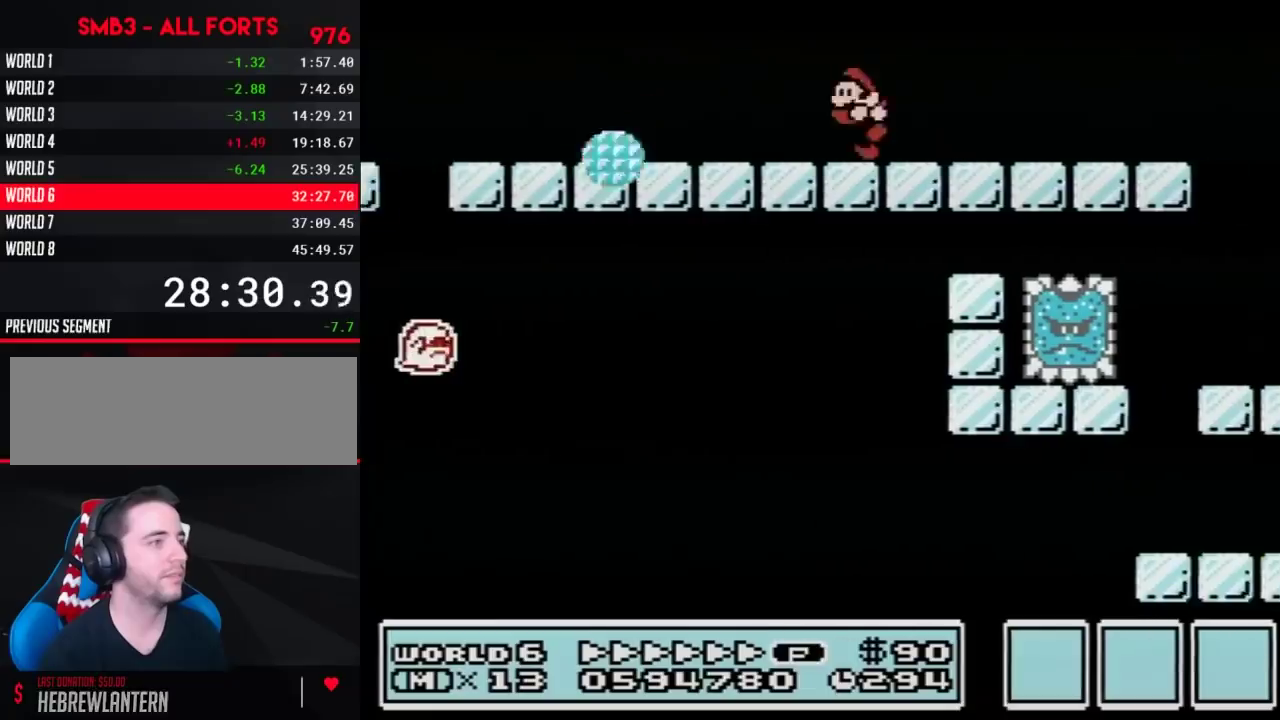
{"buttons": ["B", "DPAD_LEFT"], "events": []}
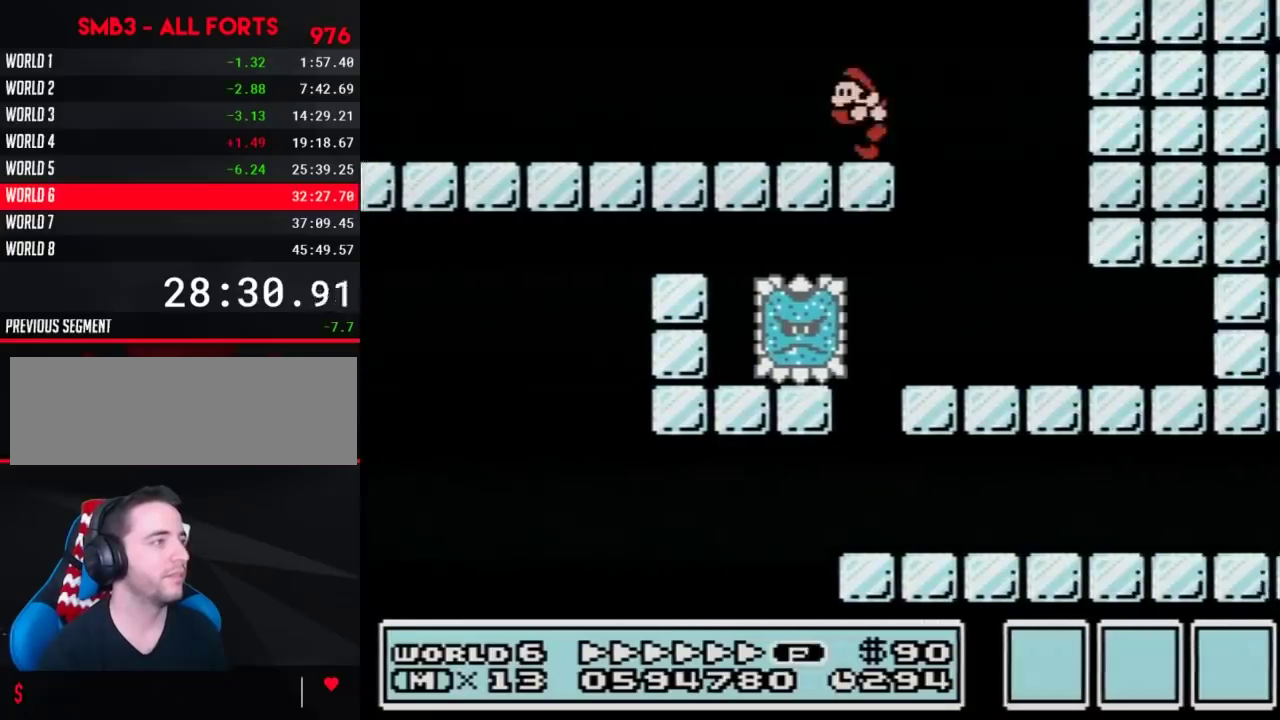
{"buttons": ["B", "DPAD_LEFT"], "events": [[133, "A", "down"], [250, "DPAD_LEFT", "up"], [383, "DPAD_LEFT", "down"], [450, "A", "up"]]}
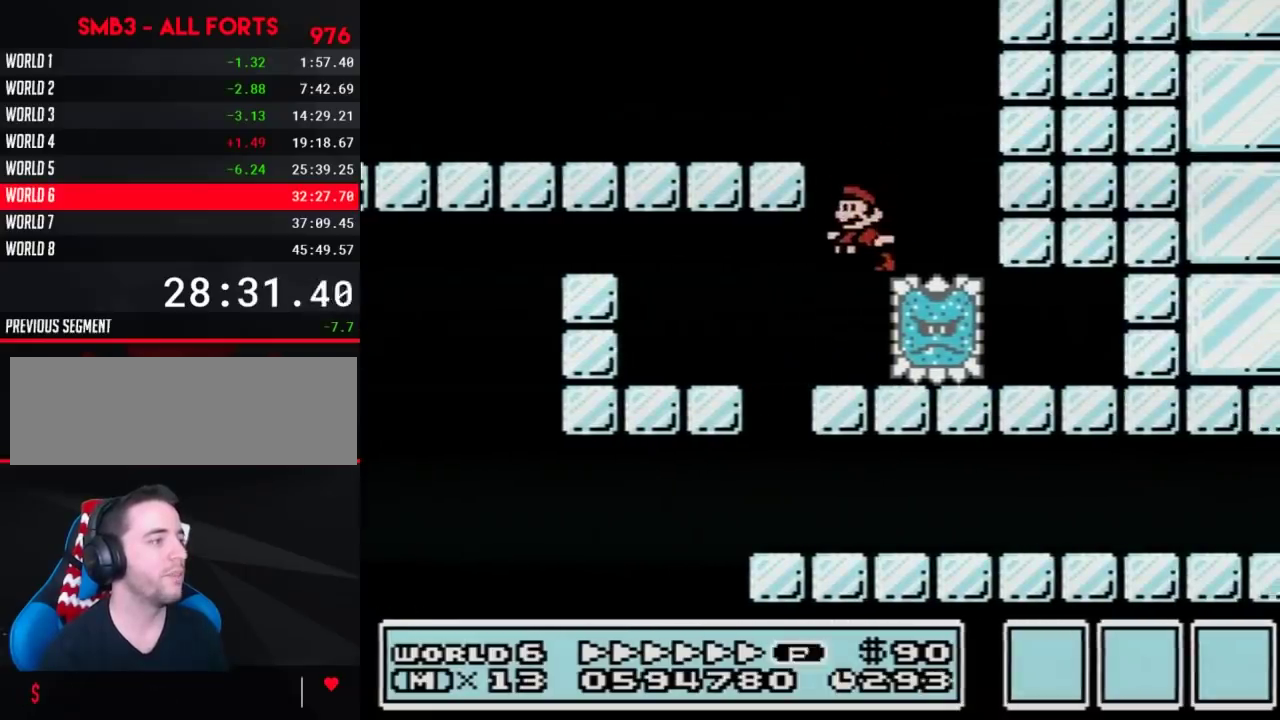
{"buttons": ["B", "DPAD_RIGHT"], "events": [[383, "DPAD_LEFT", "up"], [417, "DPAD_RIGHT", "down"]]}
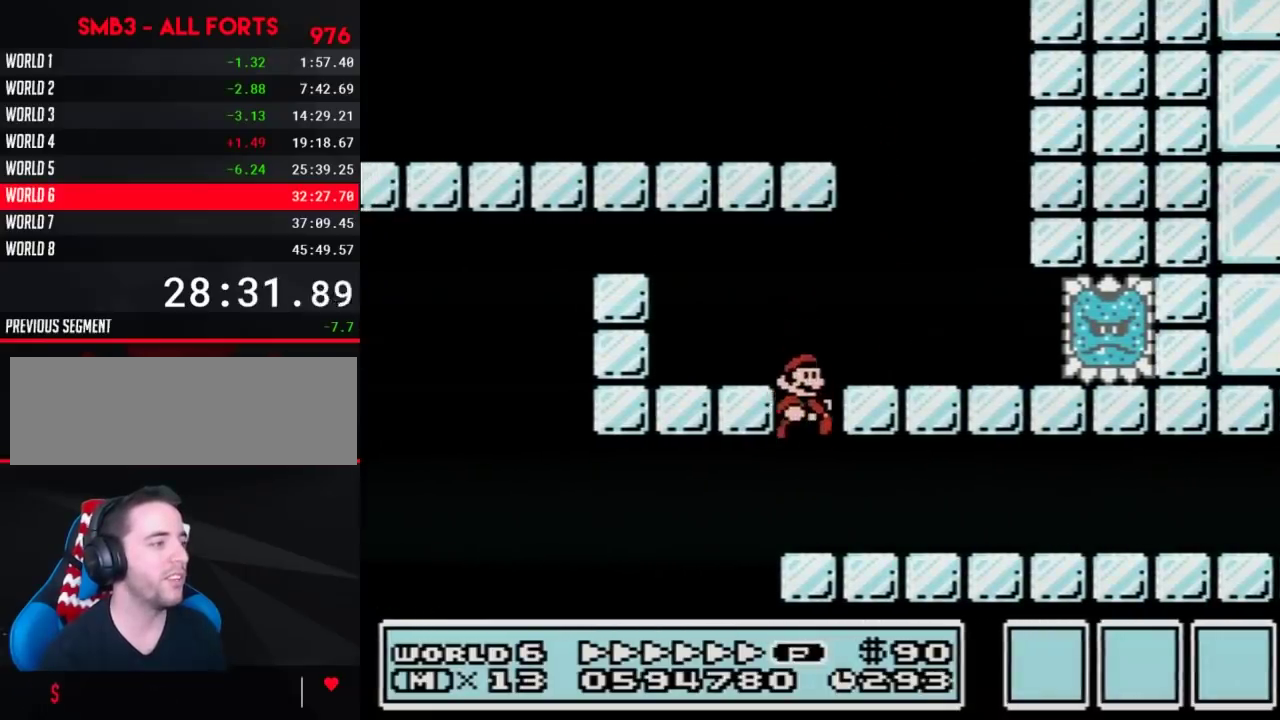
{"buttons": ["B", "DPAD_RIGHT"], "events": [[417, "A", "down"], [500, "A", "up"]]}
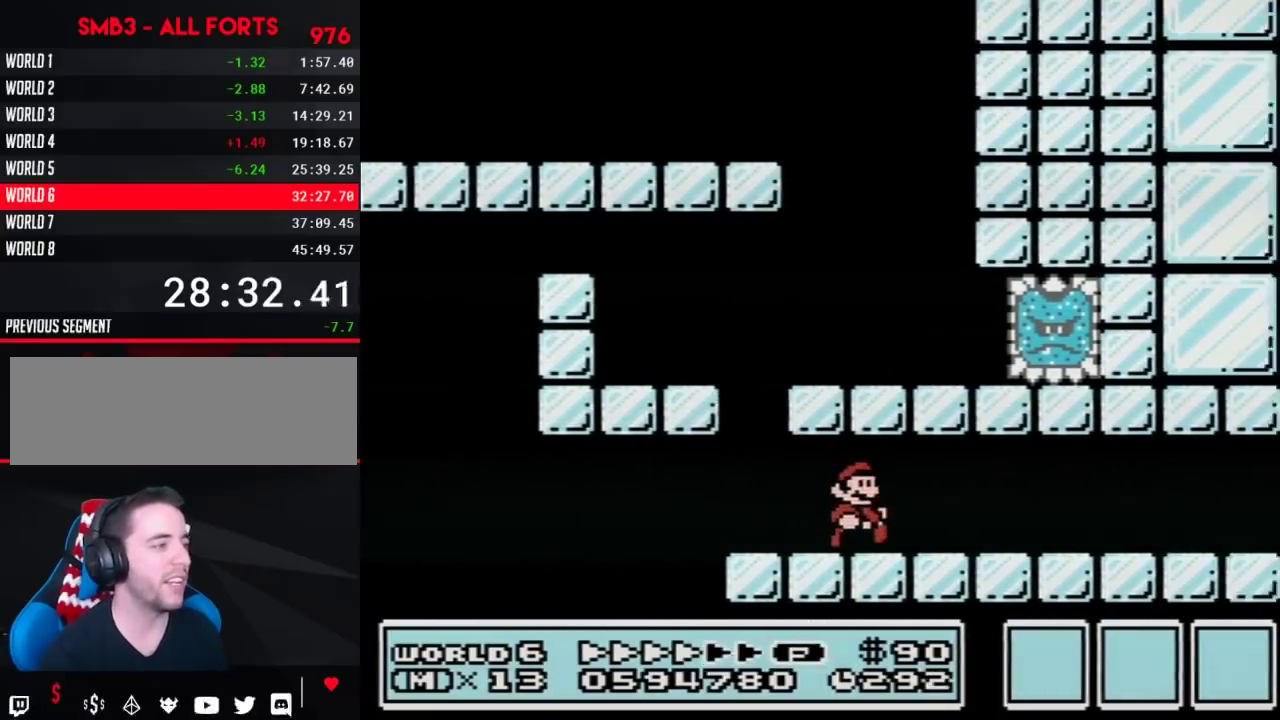
{"buttons": ["B", "DPAD_RIGHT"], "events": []}
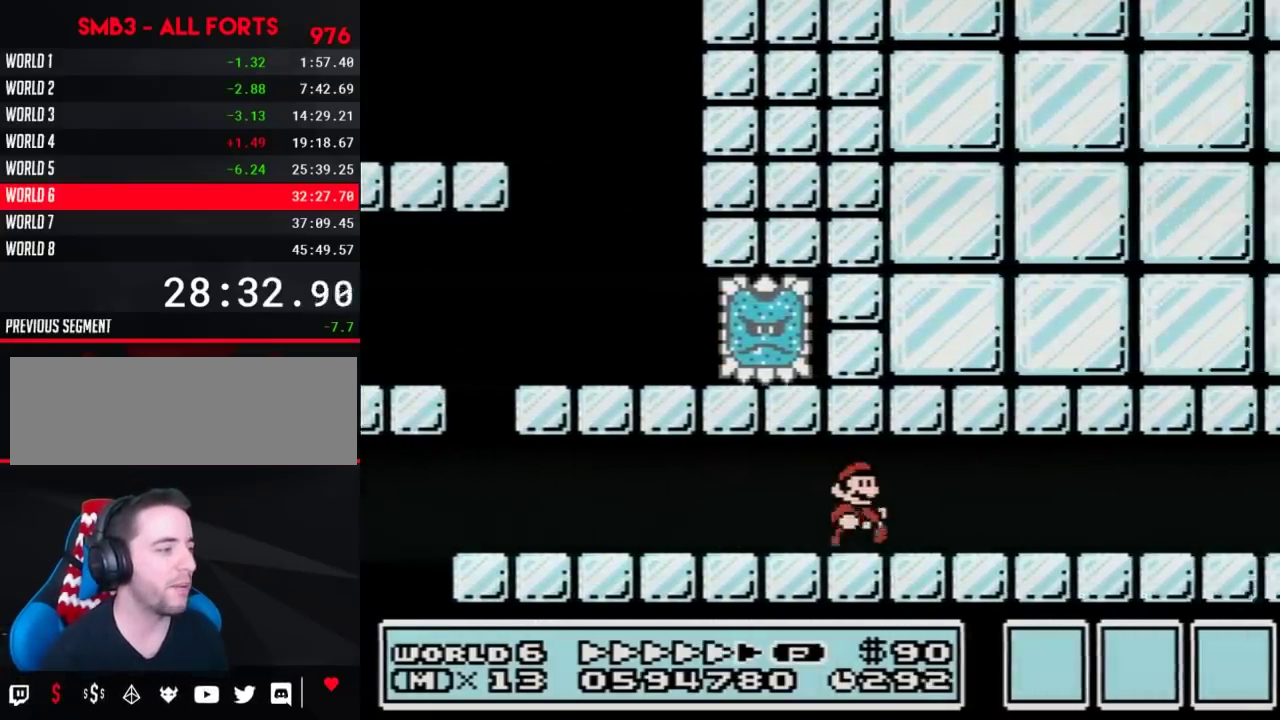
{"buttons": ["B", "DPAD_RIGHT"], "events": []}
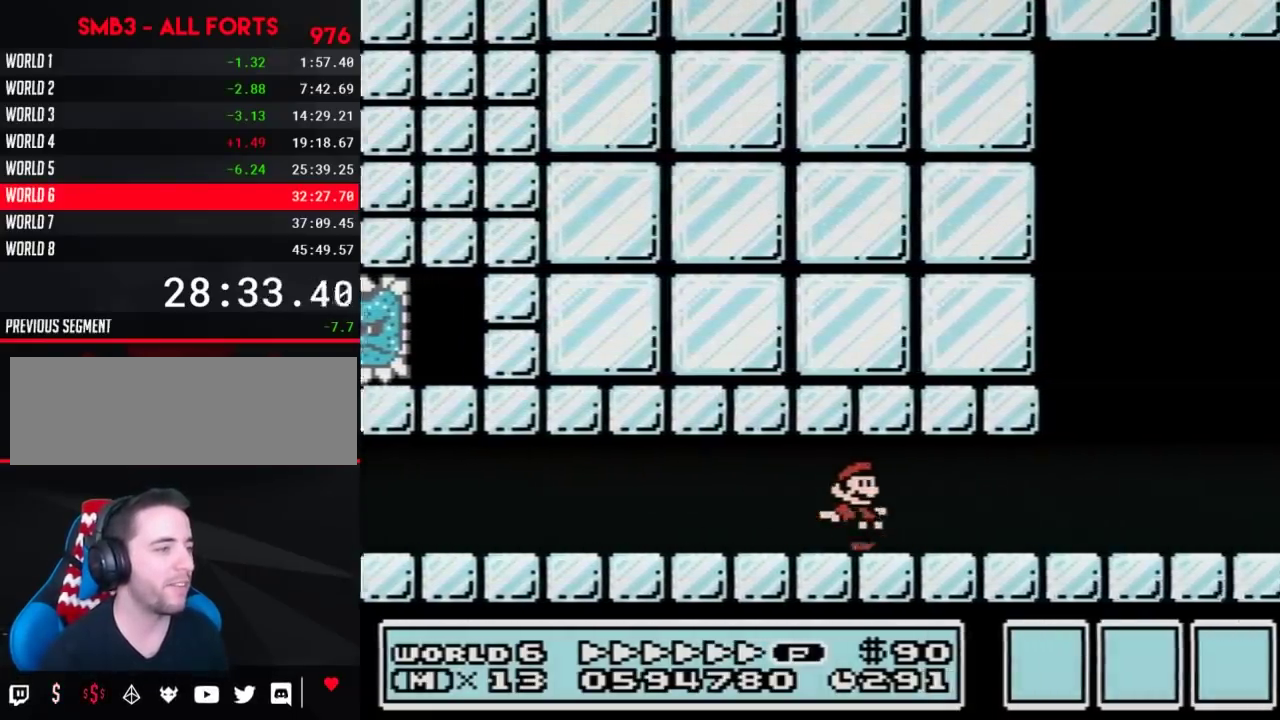
{"buttons": ["A", "B", "DPAD_RIGHT"], "events": [[217, "DPAD_DOWN", "down"], [267, "DPAD_RIGHT", "up"], [317, "A", "down"], [317, "DPAD_DOWN", "up"], [317, "DPAD_LEFT", "down"], [450, "DPAD_LEFT", "up"], [450, "DPAD_RIGHT", "down"]]}
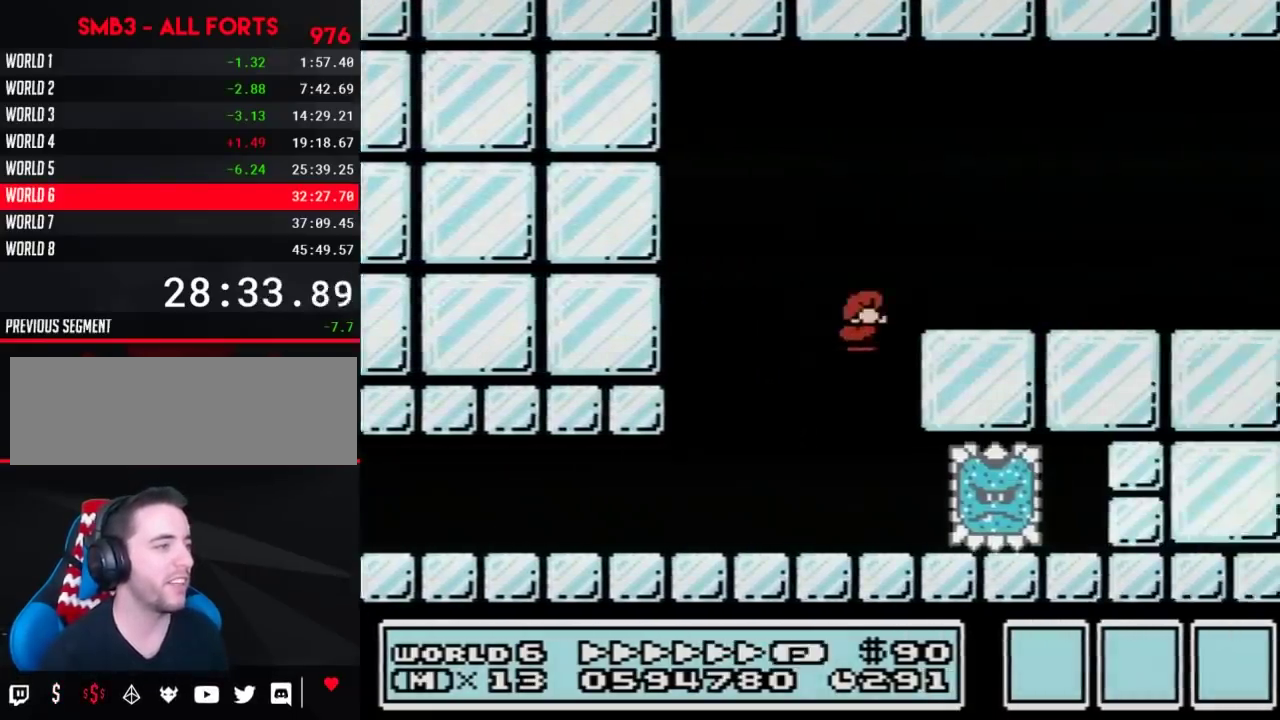
{"buttons": ["B", "DPAD_RIGHT"], "events": [[67, "A", "up"]]}
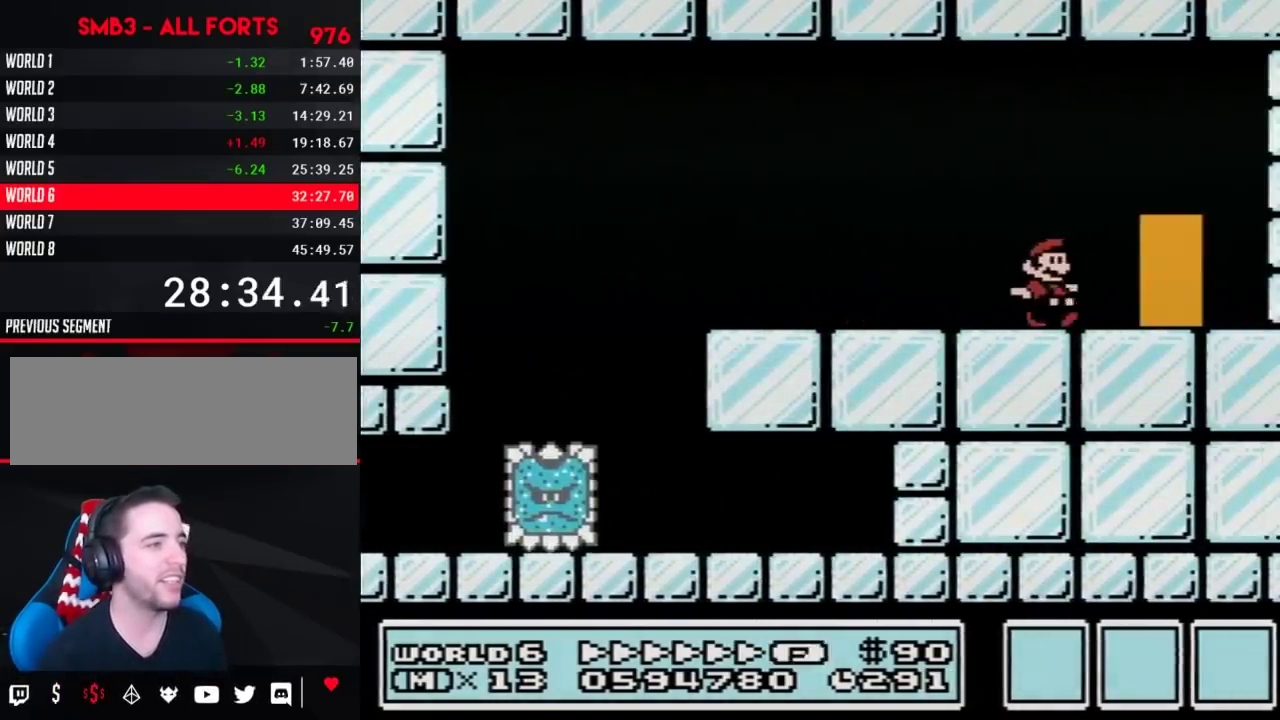
{"buttons": ["B", "DPAD_RIGHT"], "events": [[200, "DPAD_RIGHT", "up"], [217, "DPAD_UP", "down"], [317, "DPAD_UP", "up"], [417, "DPAD_RIGHT", "down"]]}
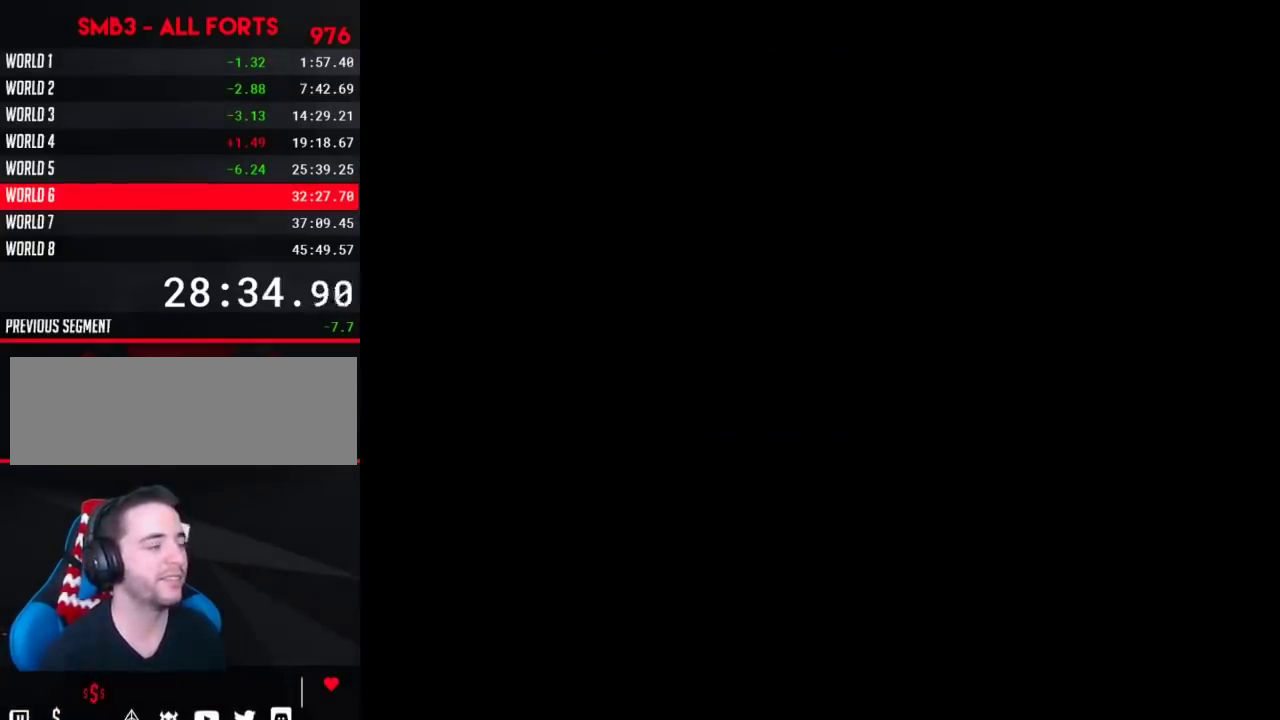
{"buttons": ["B", "DPAD_RIGHT"], "events": []}
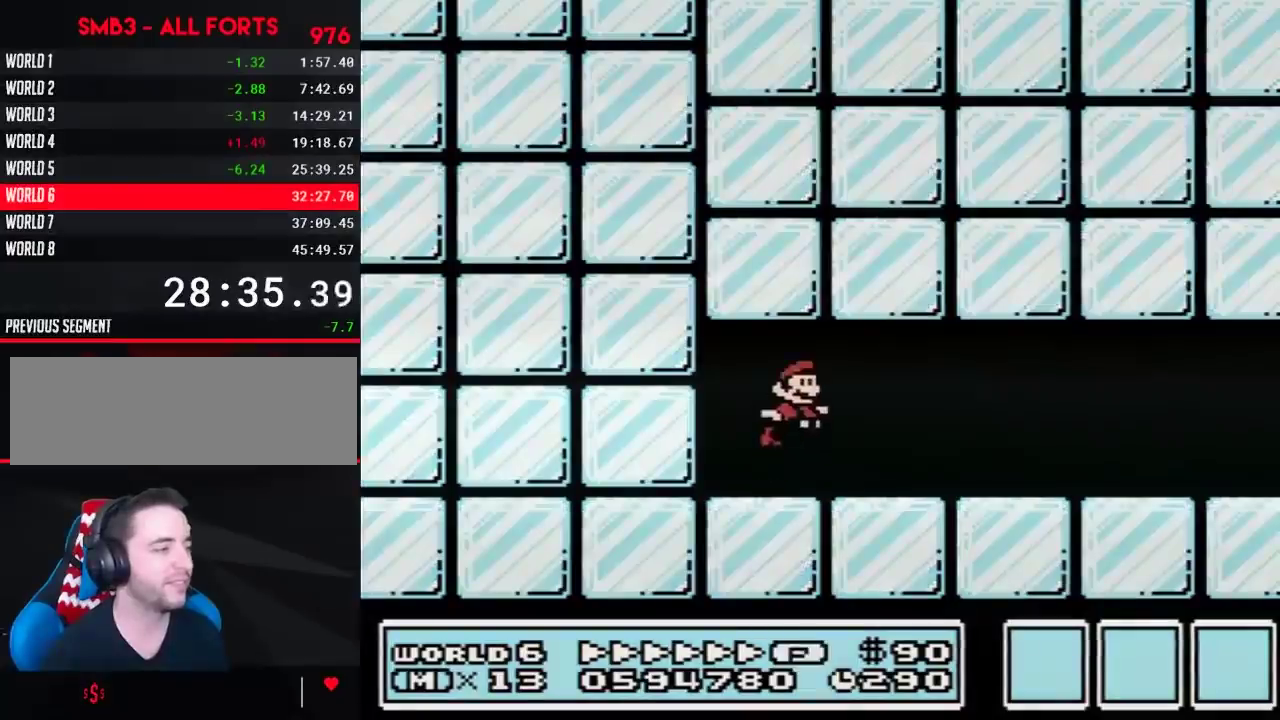
{"buttons": ["B", "DPAD_RIGHT"], "events": []}
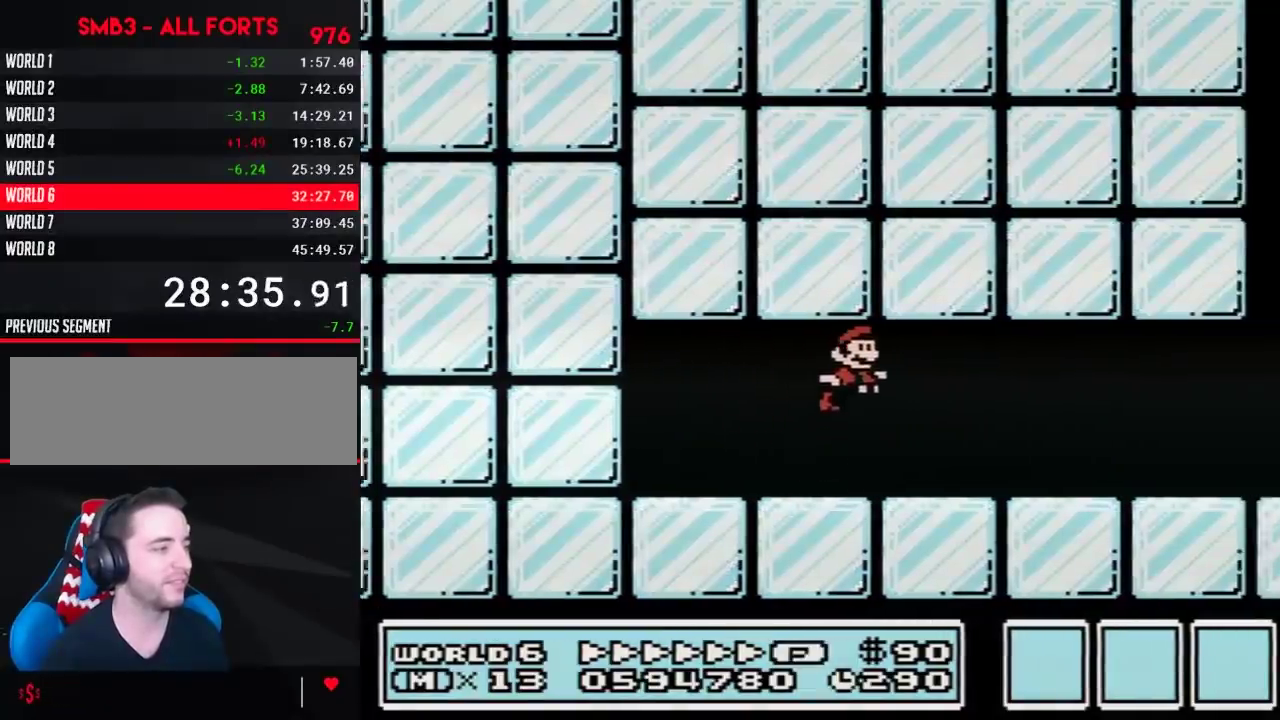
{"buttons": ["B", "DPAD_RIGHT"], "events": []}
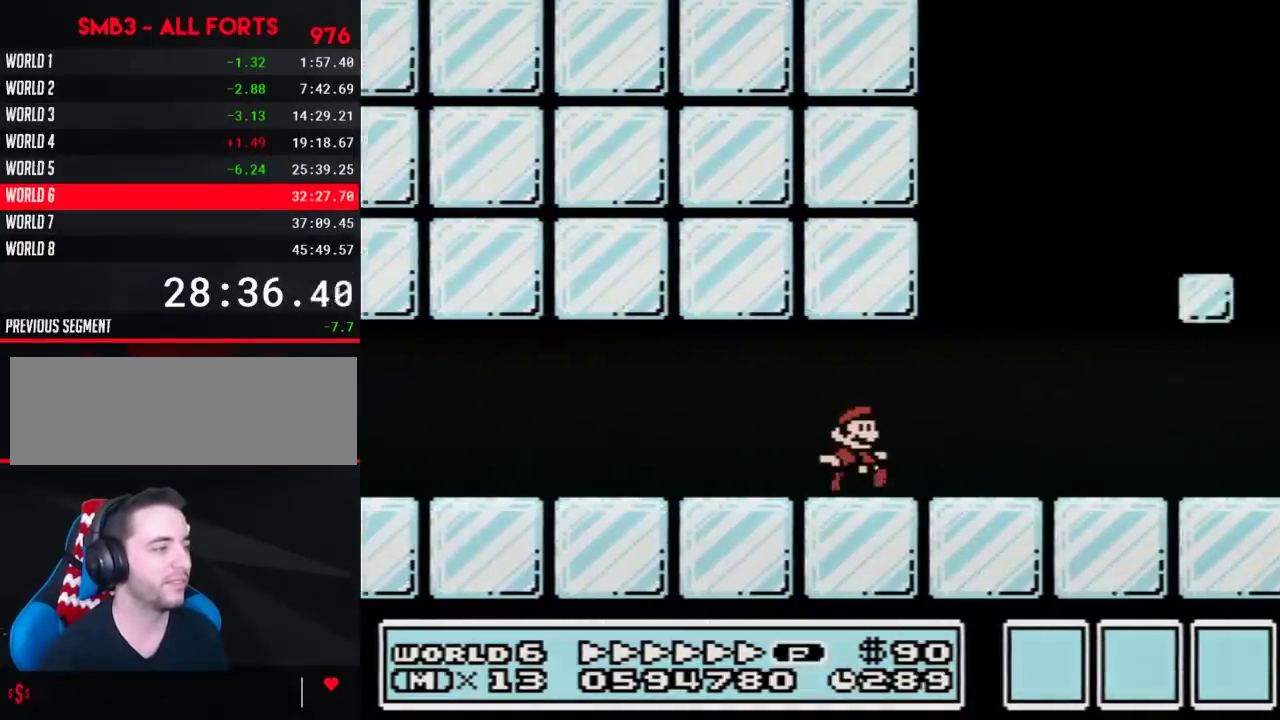
{"buttons": ["B", "DPAD_RIGHT"], "events": []}
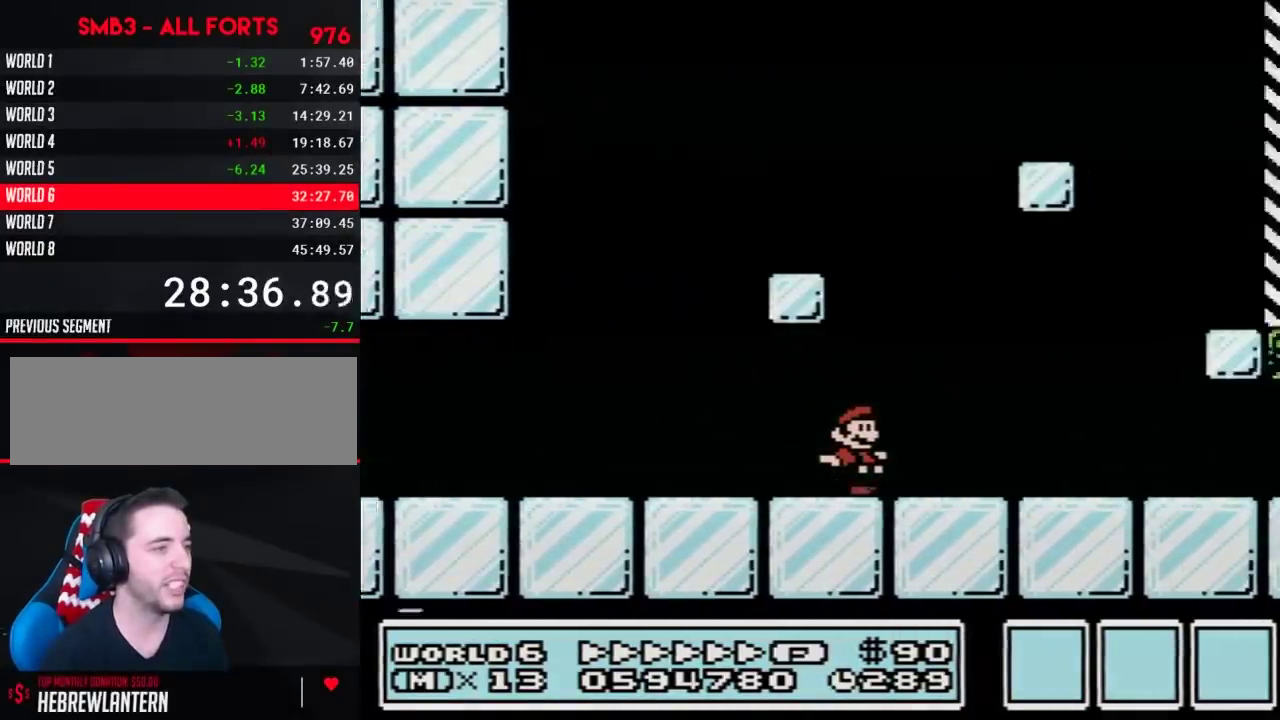
{"buttons": ["A", "B", "DPAD_RIGHT"], "events": [[450, "A", "down"]]}
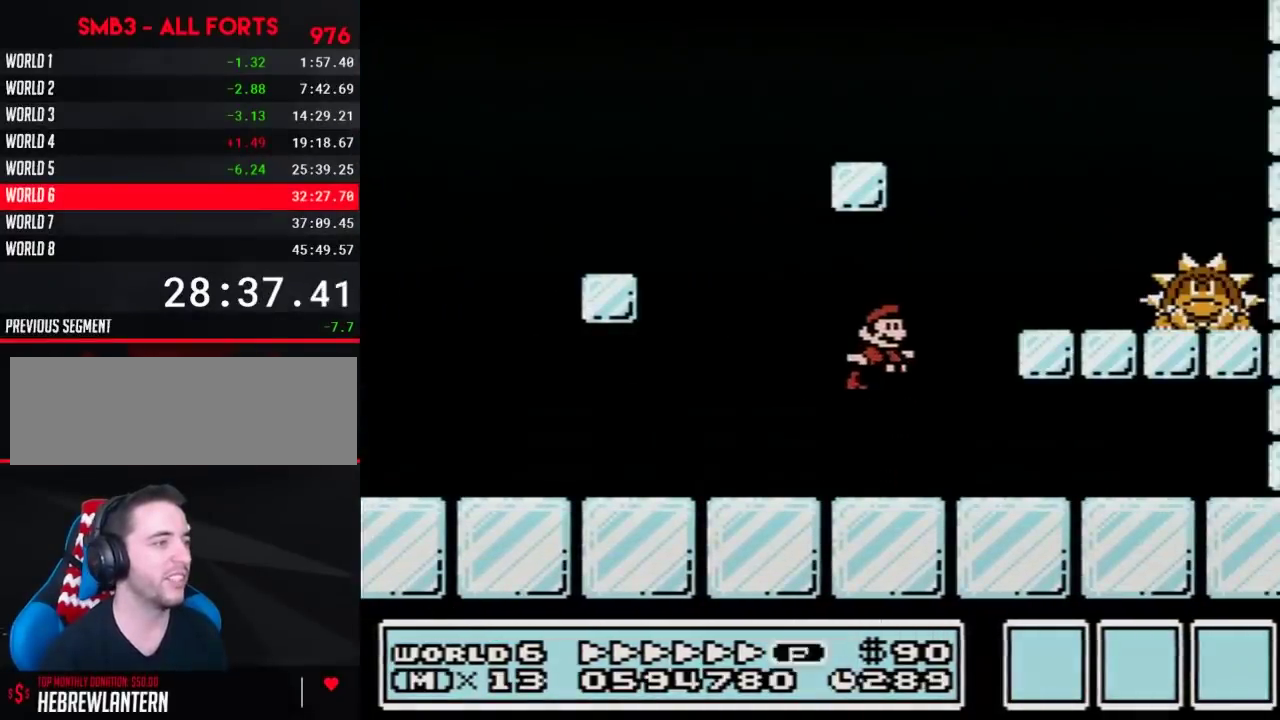
{"buttons": ["B", "DPAD_LEFT"], "events": [[217, "A", "up"], [383, "DPAD_RIGHT", "up"], [417, "DPAD_LEFT", "down"]]}
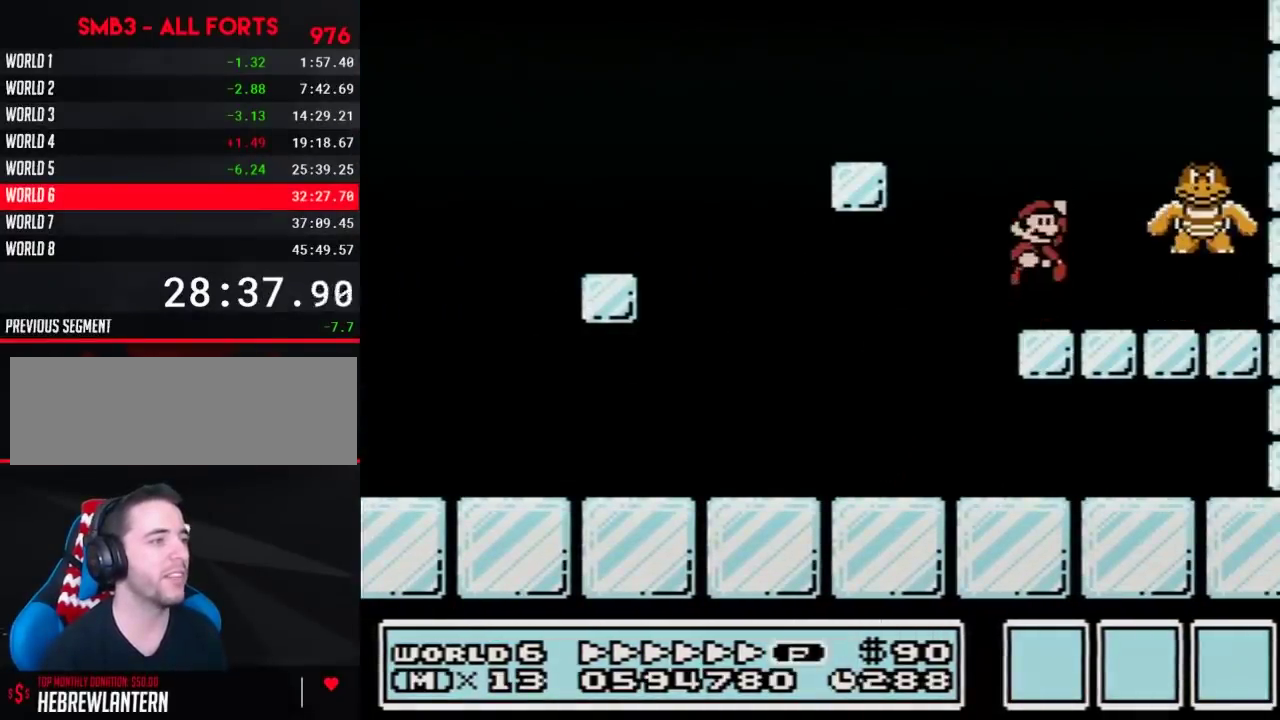
{"buttons": ["B"], "events": [[33, "A", "down"], [33, "DPAD_LEFT", "up"], [33, "DPAD_RIGHT", "down"], [100, "A", "up"], [200, "DPAD_RIGHT", "up"]]}
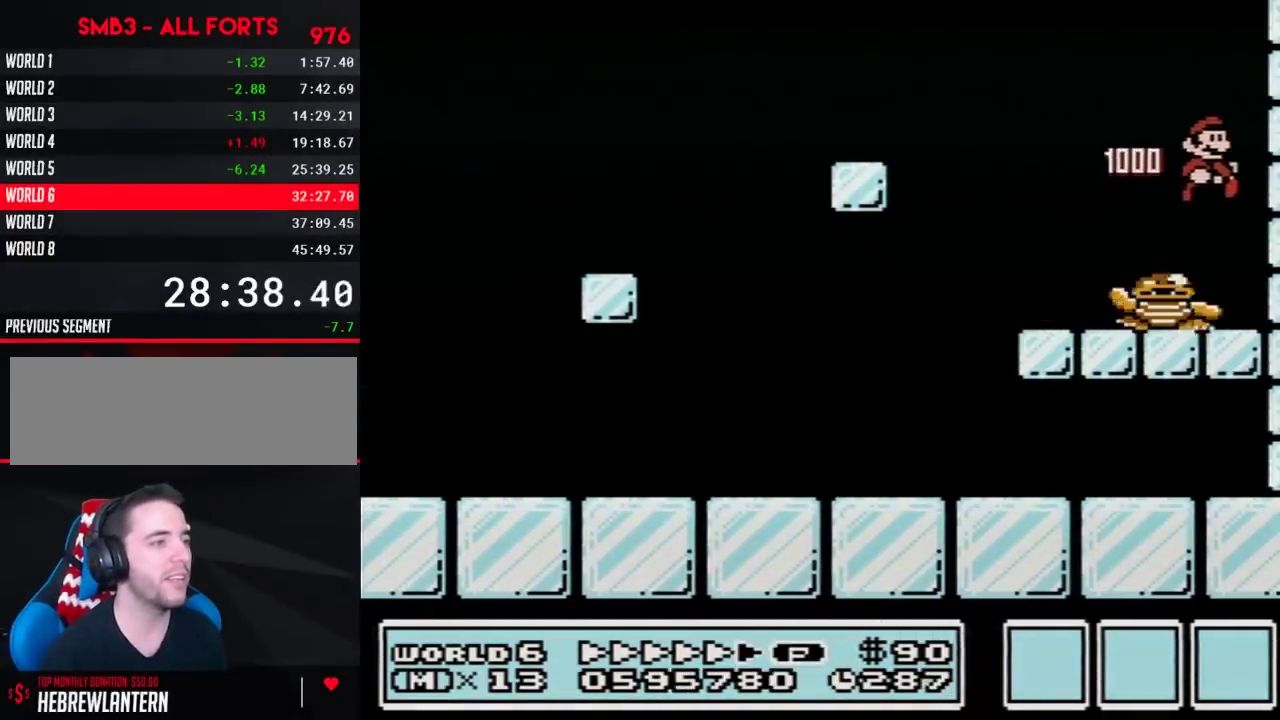
{"buttons": ["B"], "events": []}
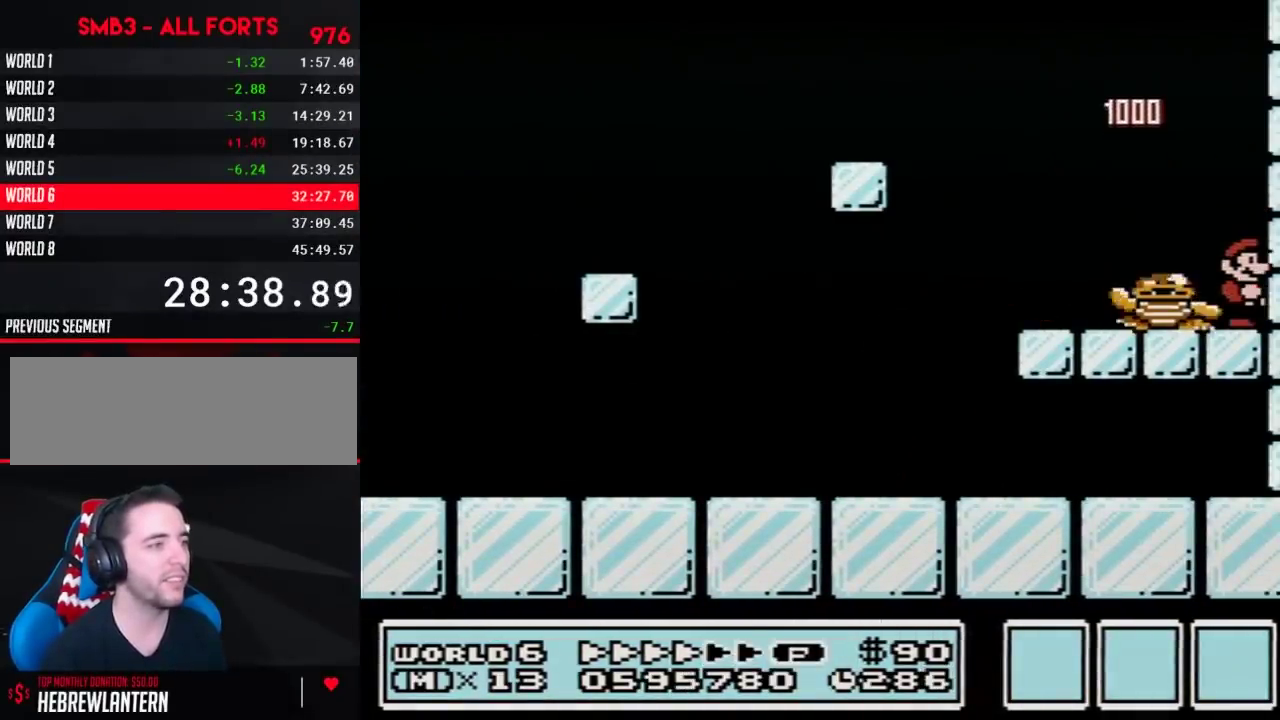
{"buttons": ["A", "B", "DPAD_LEFT"], "events": [[383, "DPAD_LEFT", "down"], [450, "A", "down"]]}
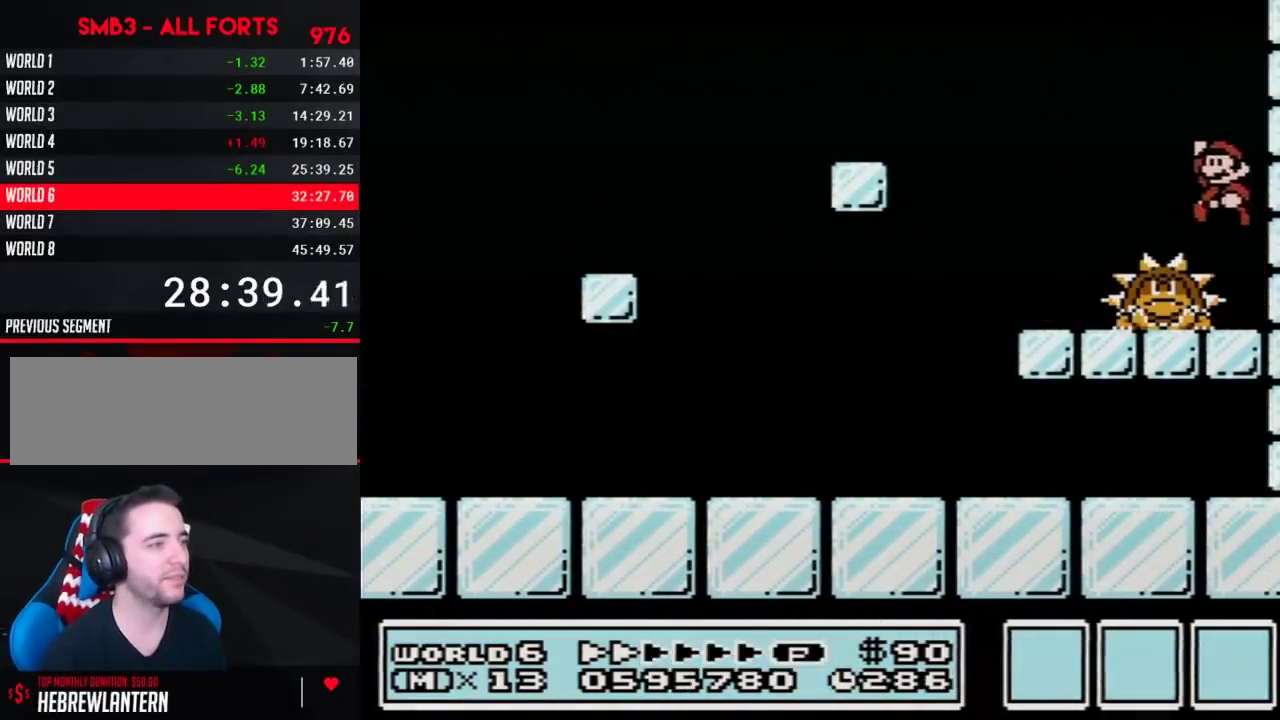
{"buttons": ["B", "DPAD_RIGHT"], "events": [[33, "A", "up"], [167, "DPAD_LEFT", "up"], [200, "DPAD_RIGHT", "down"]]}
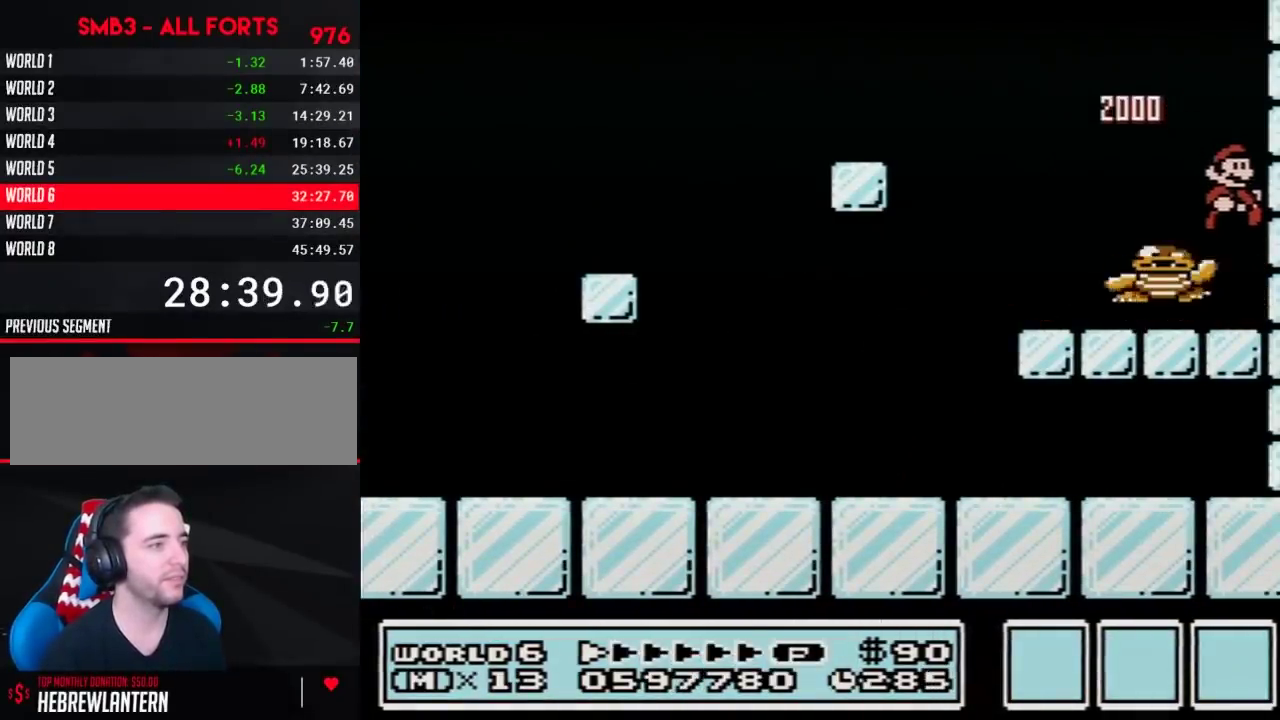
{"buttons": ["B"], "events": [[167, "DPAD_RIGHT", "up"]]}
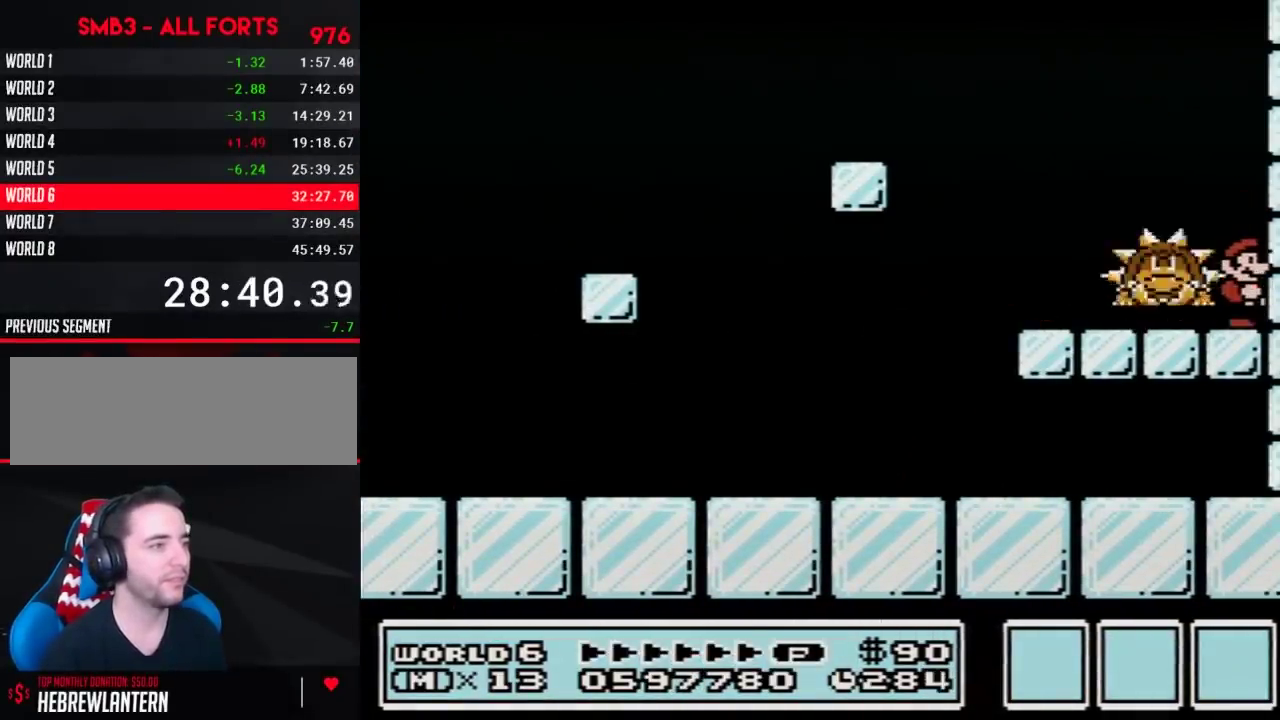
{"buttons": ["B"], "events": [[200, "DPAD_LEFT", "down"], [250, "A", "down"], [350, "A", "up"], [500, "DPAD_LEFT", "up"]]}
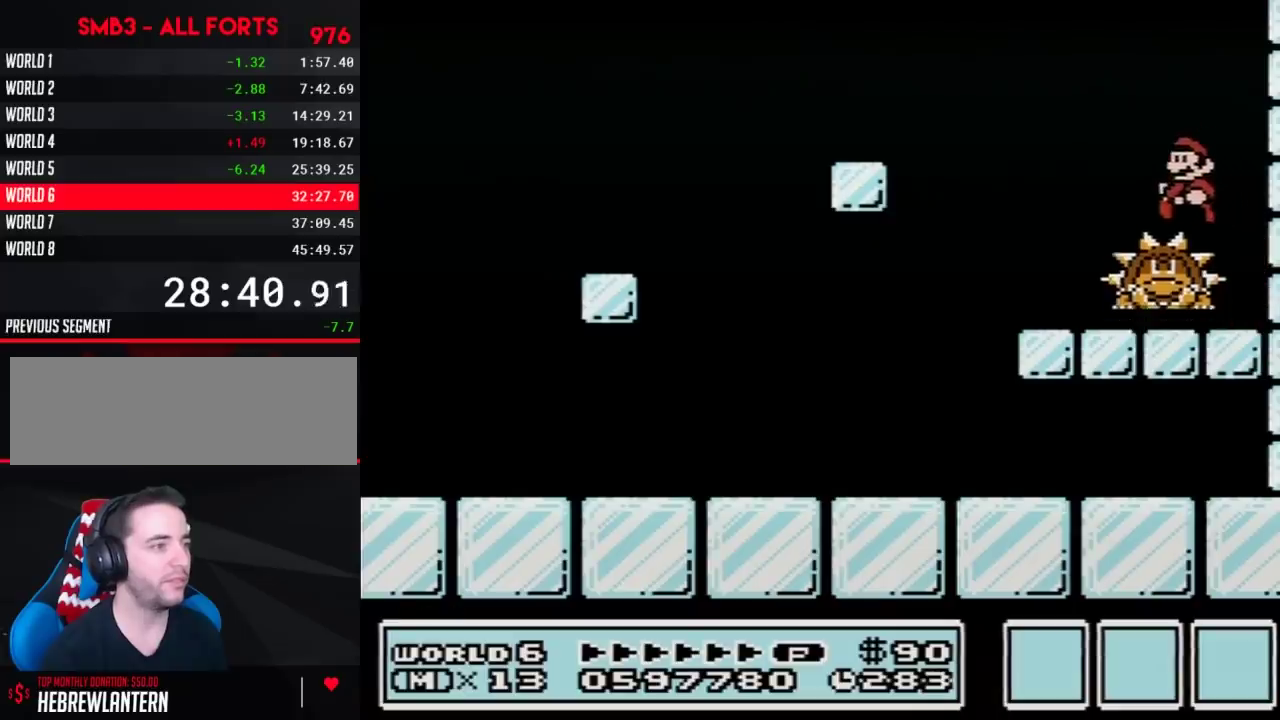
{"buttons": [], "events": [[100, "B", "up"], [167, "DPAD_RIGHT", "down"], [250, "DPAD_RIGHT", "up"]]}